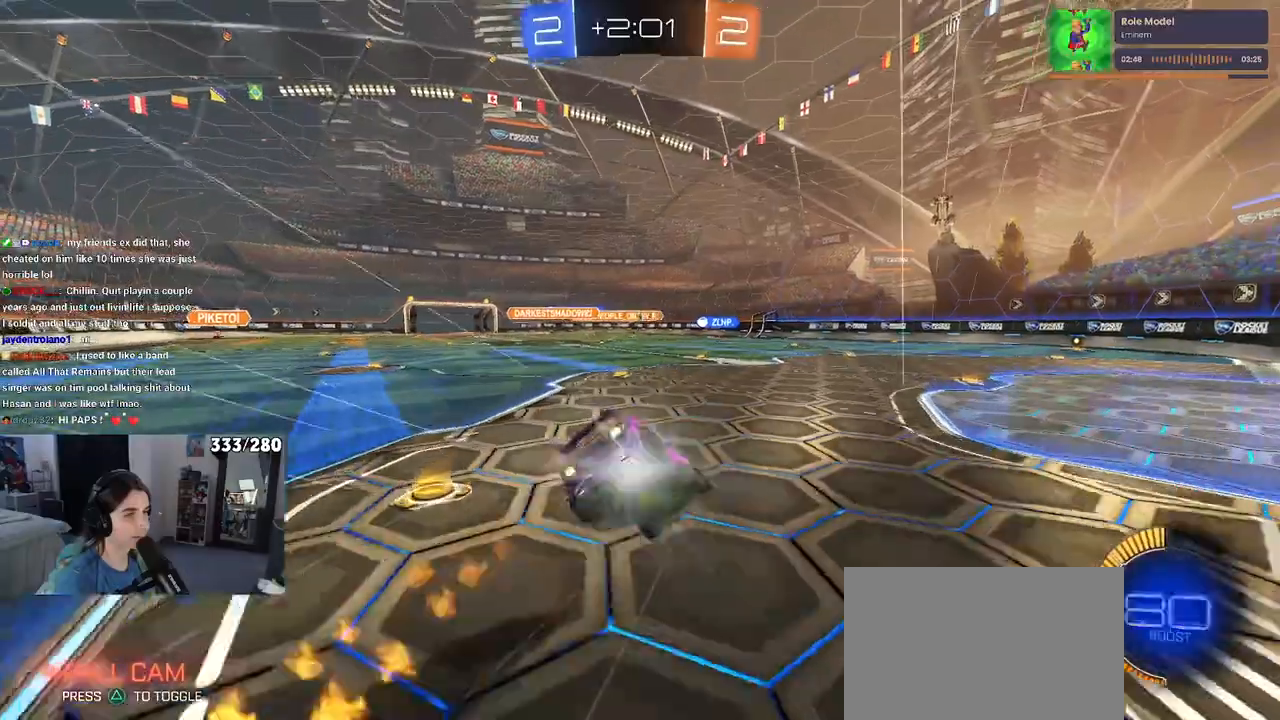
Gameplay with a controller (PlayStation layout); each line is a JSON object with the inputs held at the frame after it. "events" lists button and stick changes between this image and that frame as [ms after this image, input, new state], when the widget could be followed in between.
{"buttons": ["SQUARE", "R2"], "left_stick": "down-left", "right_stick": "center", "events": [[117, "R1", "up"]]}
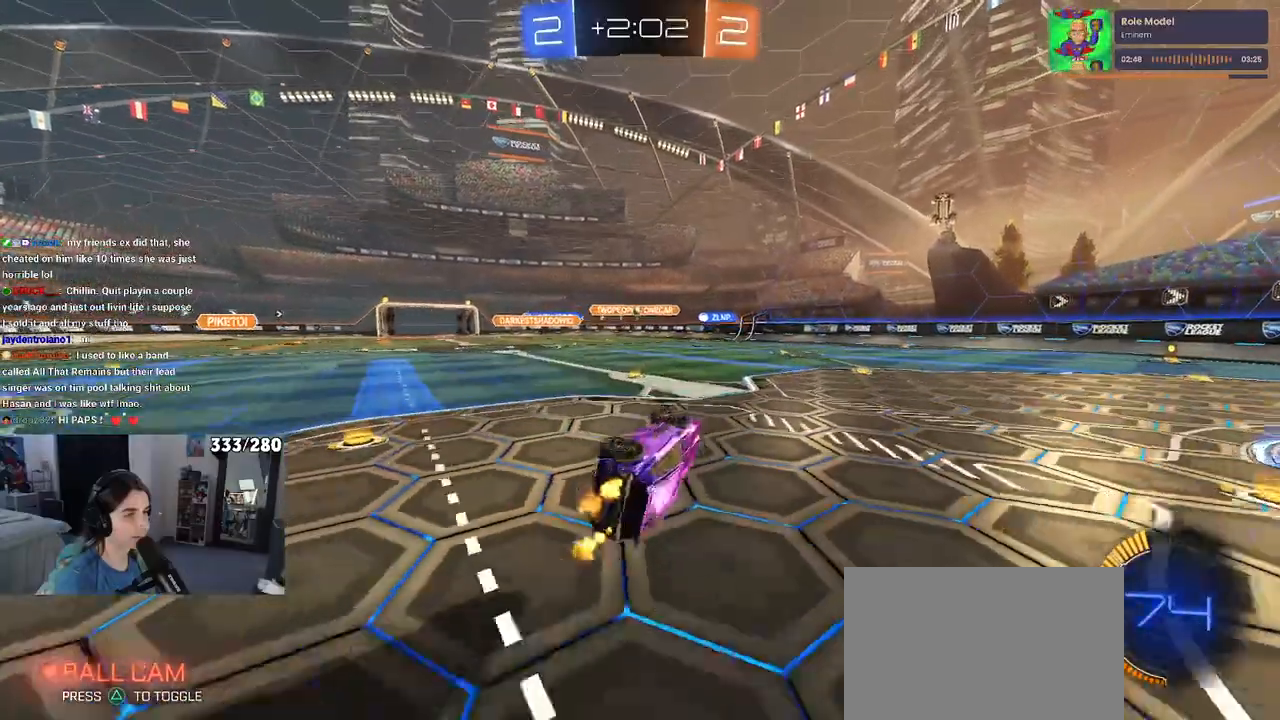
{"buttons": ["R2"], "left_stick": "center", "right_stick": "center", "events": [[183, "SQUARE", "up"], [233, "left_stick", "center"]]}
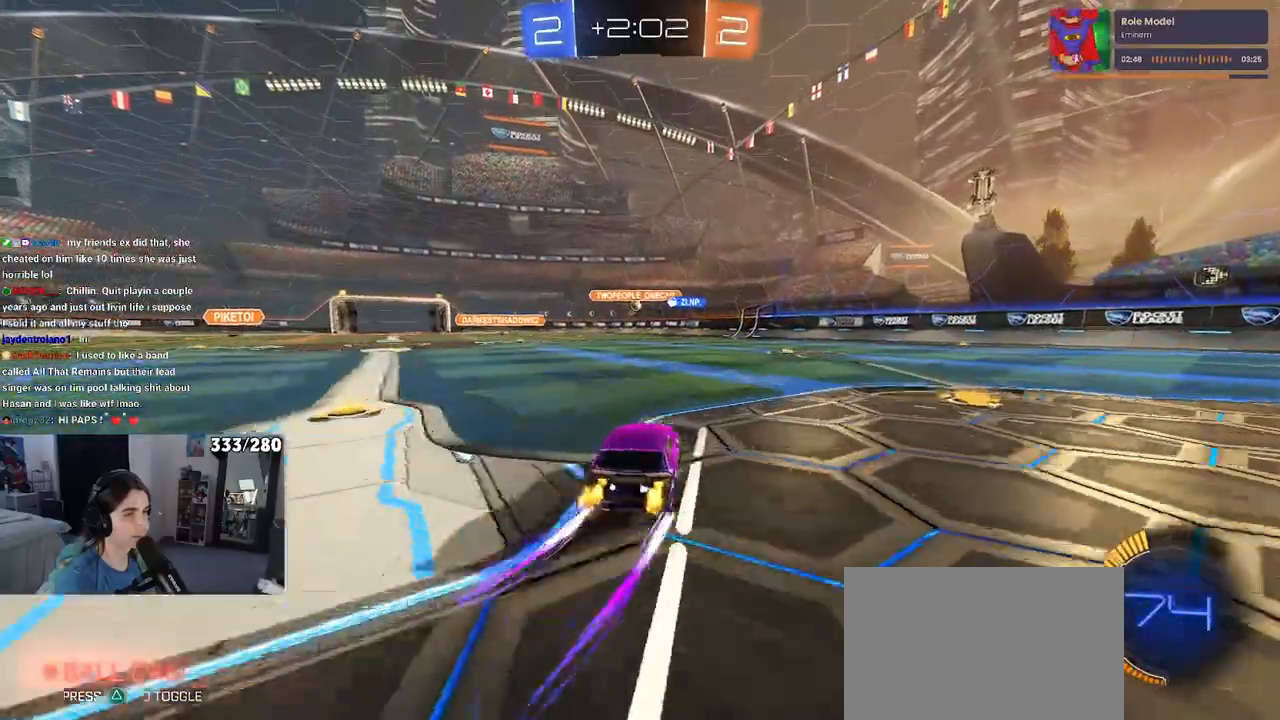
{"buttons": ["R2"], "left_stick": "right", "right_stick": "center", "events": [[450, "left_stick", "right"]]}
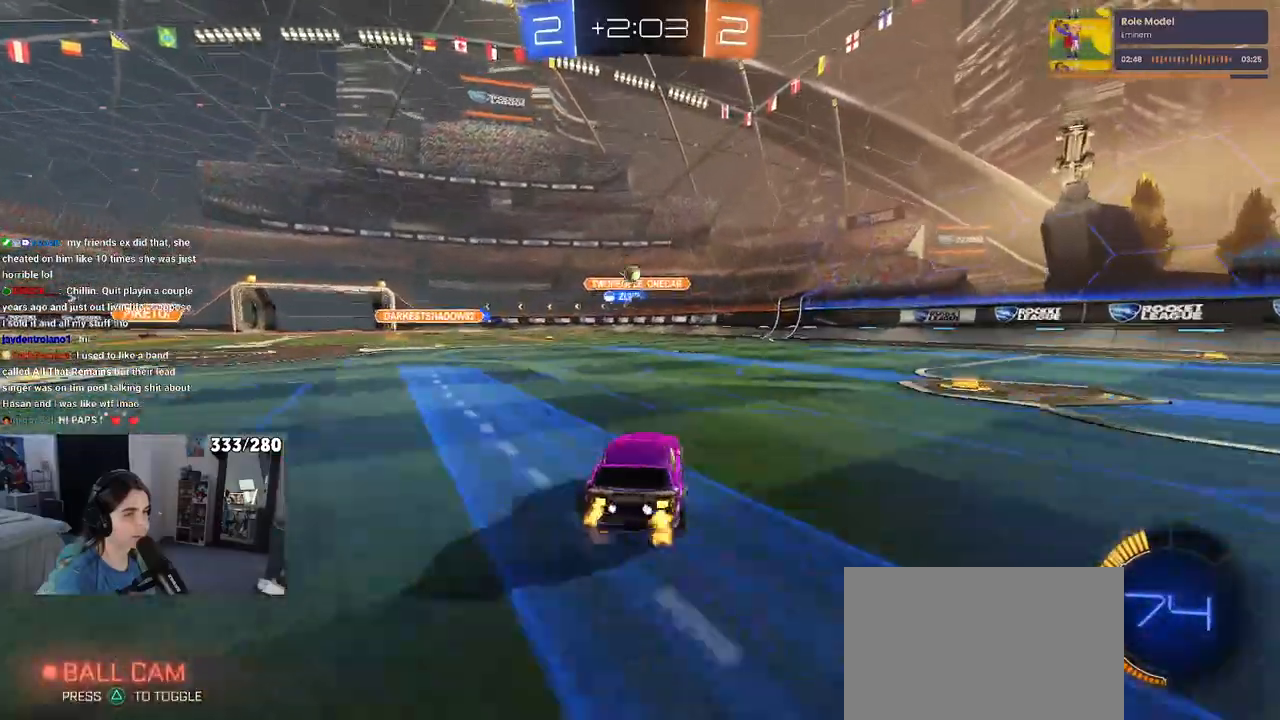
{"buttons": ["R2"], "left_stick": "left", "right_stick": "center", "events": [[100, "left_stick", "center"], [150, "left_stick", "left"], [267, "SQUARE", "down"], [450, "SQUARE", "up"]]}
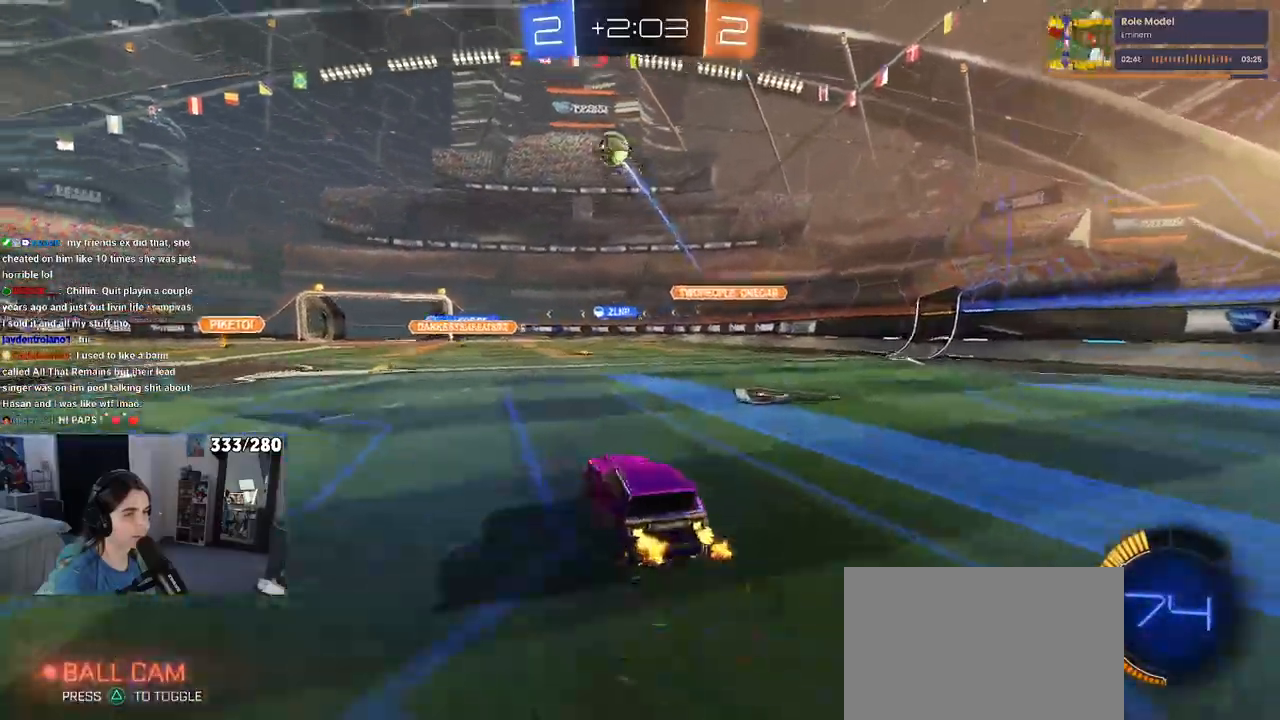
{"buttons": ["R1", "R2"], "left_stick": "left", "right_stick": "center", "events": [[450, "R1", "down"]]}
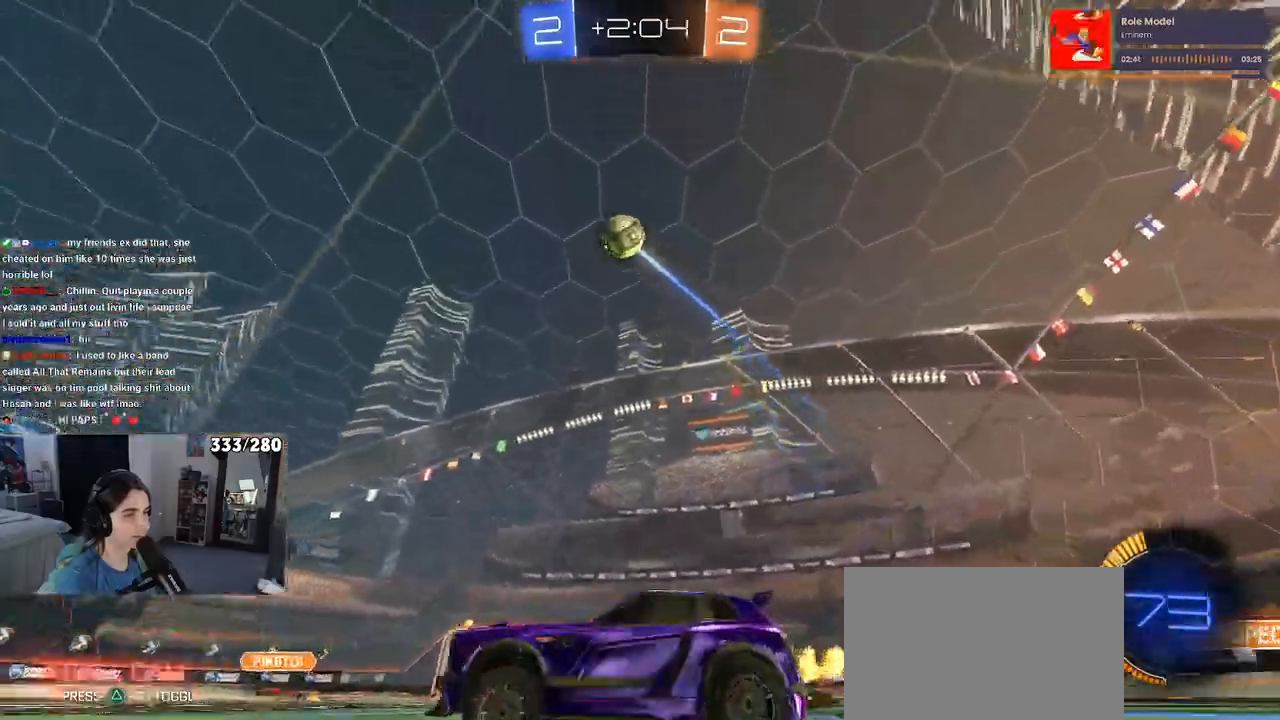
{"buttons": ["CROSS", "R1", "R2"], "left_stick": "up-left", "right_stick": "center", "events": [[300, "left_stick", "center"], [350, "CROSS", "down"], [400, "left_stick", "up-left"], [450, "CROSS", "up"], [483, "CROSS", "down"]]}
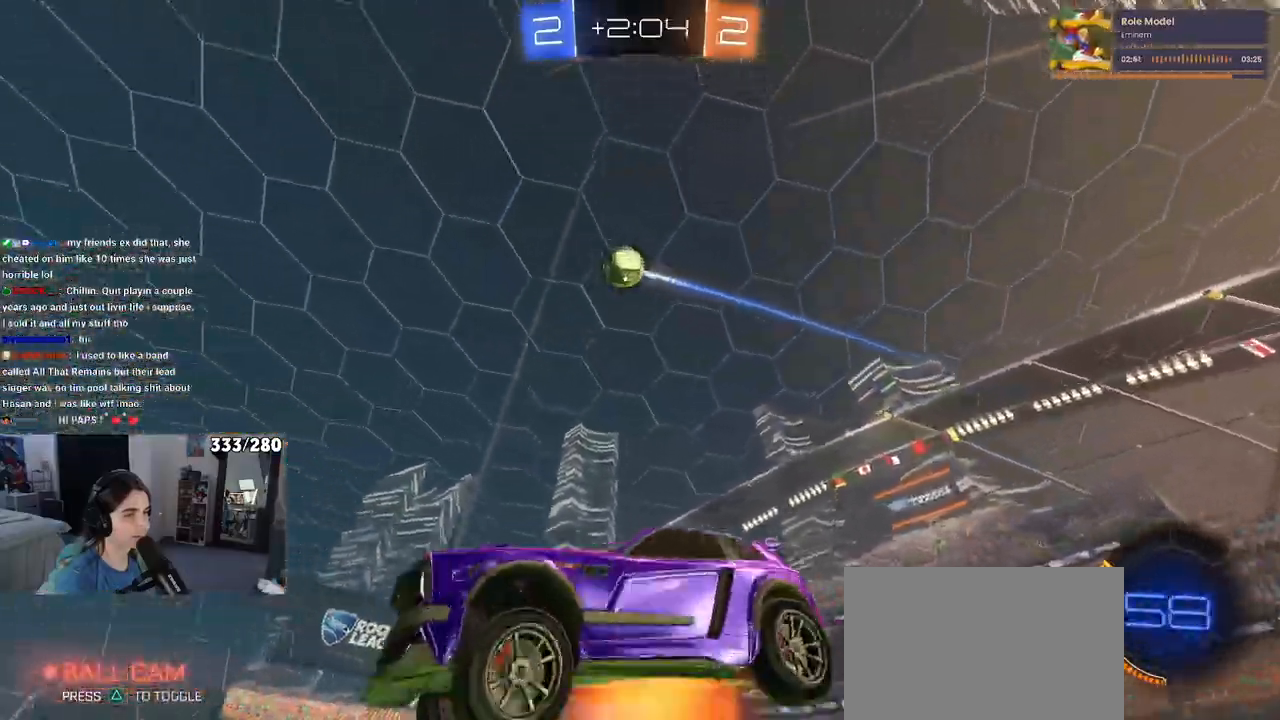
{"buttons": ["SQUARE", "R2"], "left_stick": "down-left", "right_stick": "center", "events": [[50, "SQUARE", "down"], [83, "CROSS", "up"], [83, "left_stick", "down-left"], [267, "R1", "up"]]}
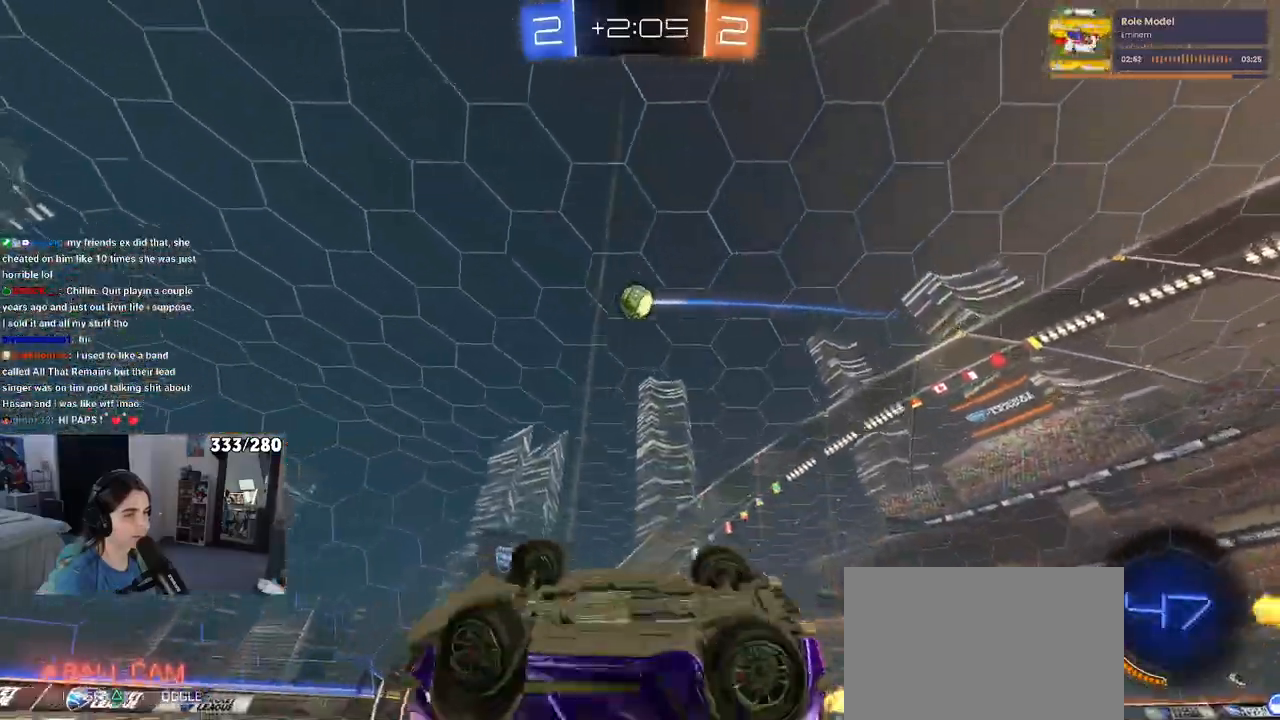
{"buttons": ["R2"], "left_stick": "left", "right_stick": "center", "events": [[300, "SQUARE", "up"], [300, "left_stick", "center"], [367, "left_stick", "left"]]}
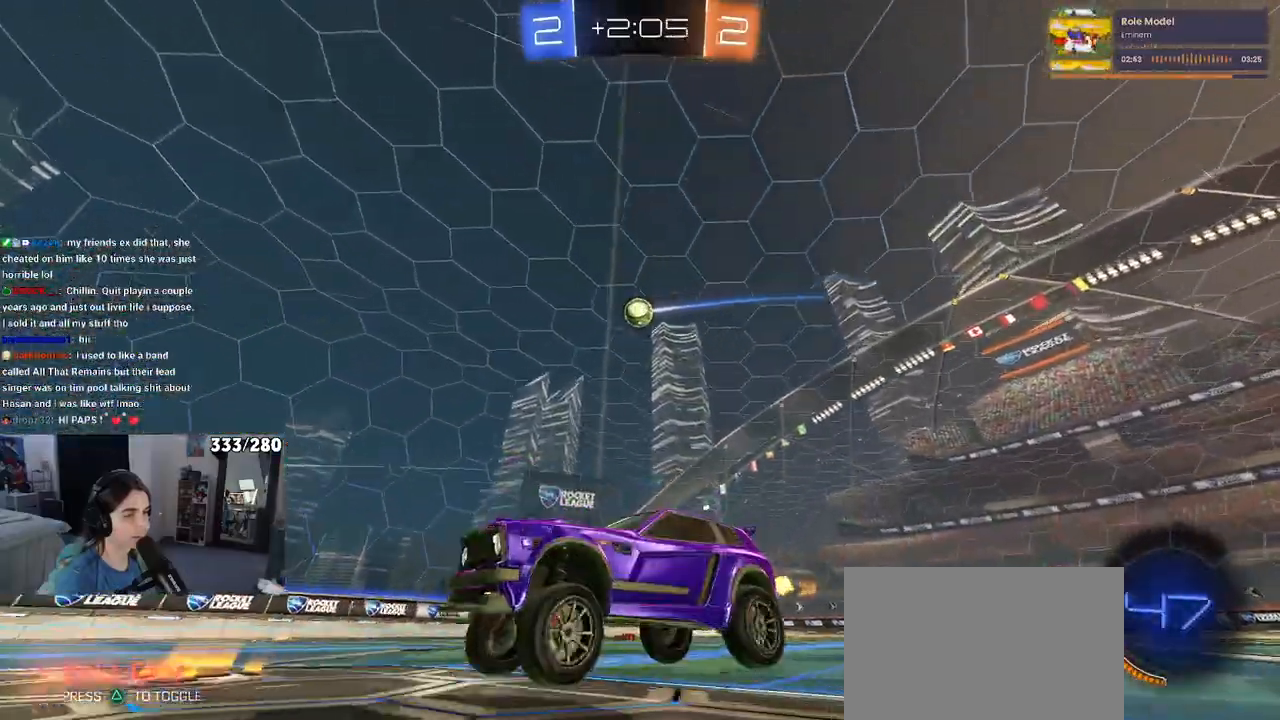
{"buttons": ["R2"], "left_stick": "left", "right_stick": "center", "events": []}
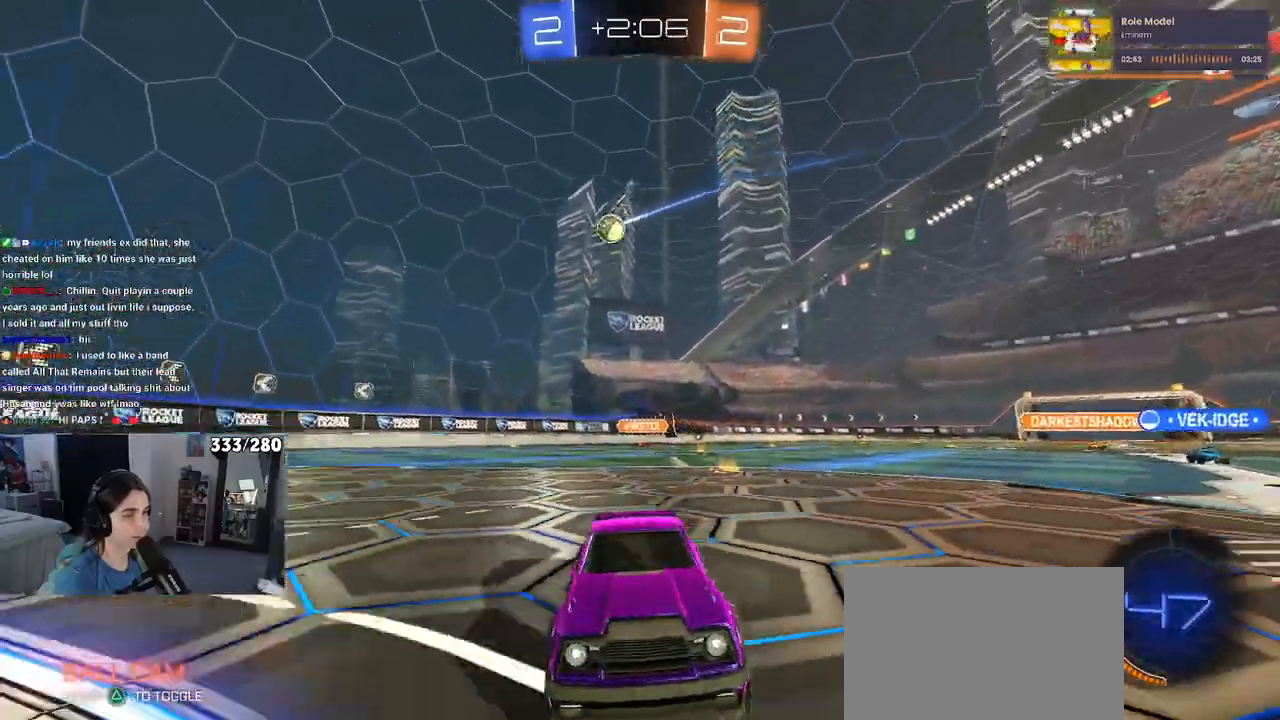
{"buttons": ["R2"], "left_stick": "right", "right_stick": "center", "events": [[150, "left_stick", "right"], [183, "SQUARE", "down"], [433, "SQUARE", "up"]]}
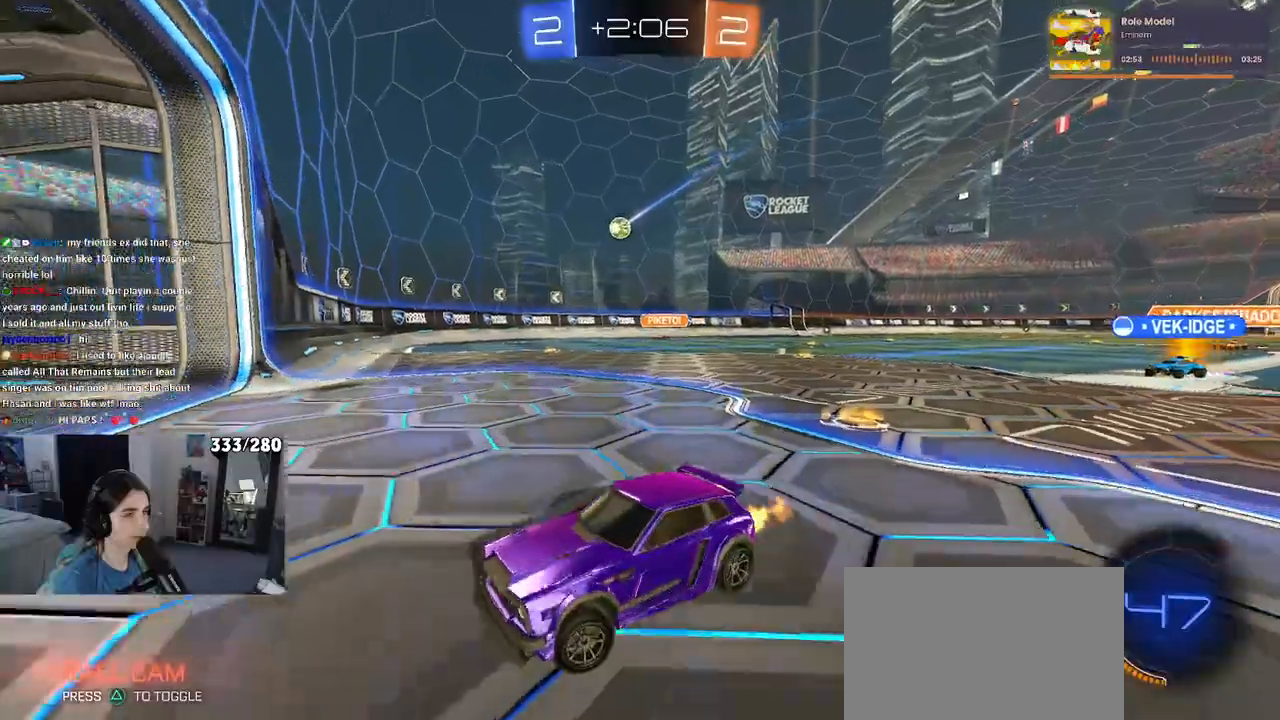
{"buttons": ["R2"], "left_stick": "right", "right_stick": "center", "events": [[267, "left_stick", "center"], [500, "left_stick", "right"]]}
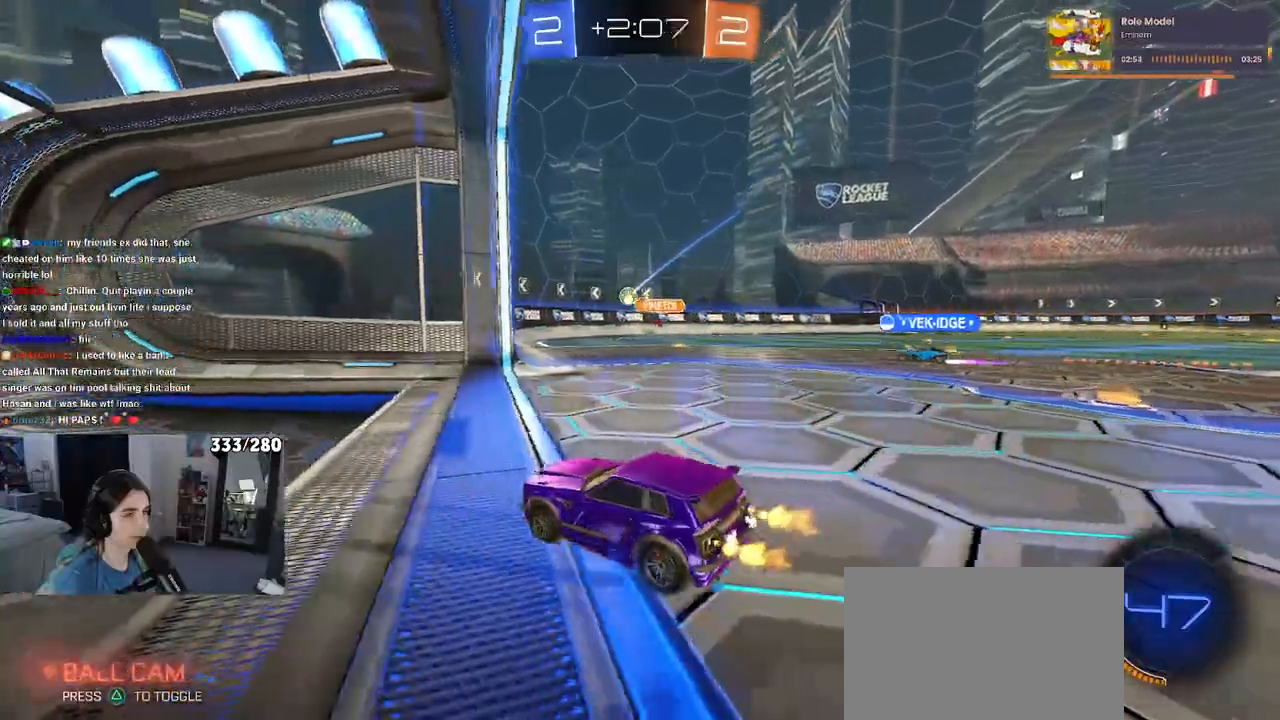
{"buttons": ["R2"], "left_stick": "right", "right_stick": "center", "events": [[283, "left_stick", "center"], [417, "left_stick", "right"]]}
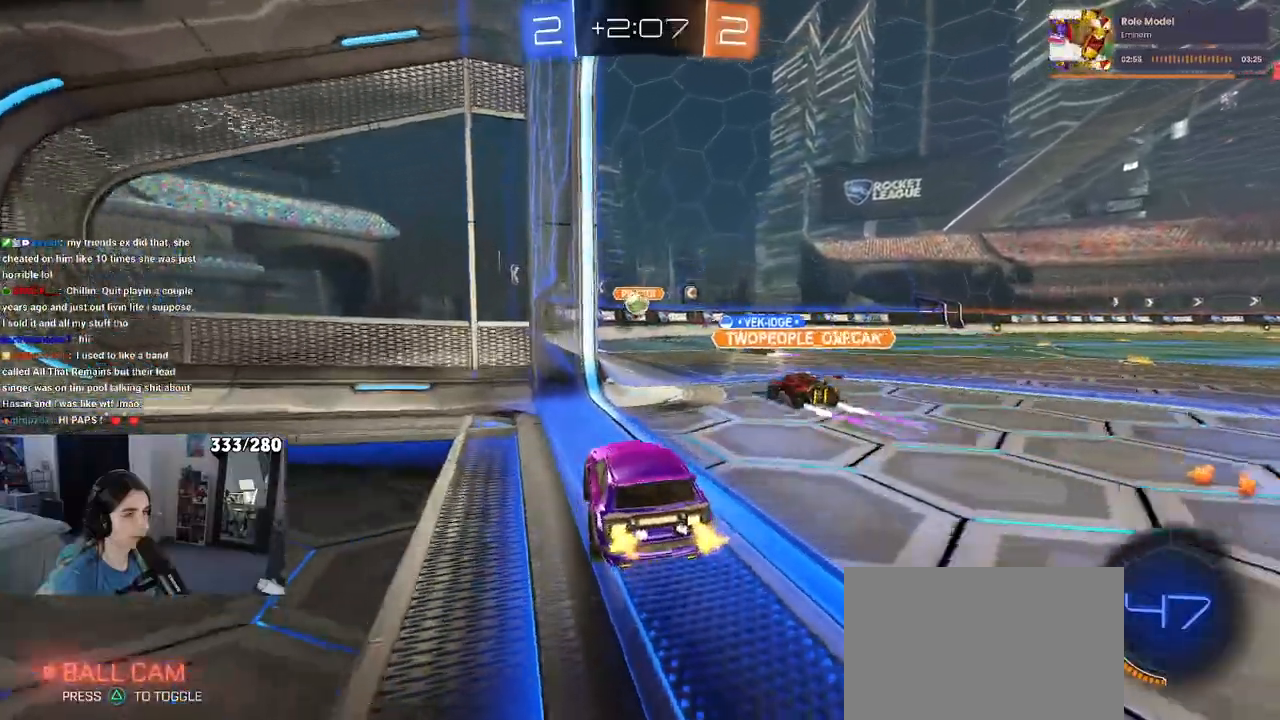
{"buttons": ["R2"], "left_stick": "left", "right_stick": "center", "events": [[167, "L2", "down"], [233, "R2", "up"], [333, "R2", "down"], [350, "L2", "up"], [350, "left_stick", "center"], [450, "left_stick", "left"]]}
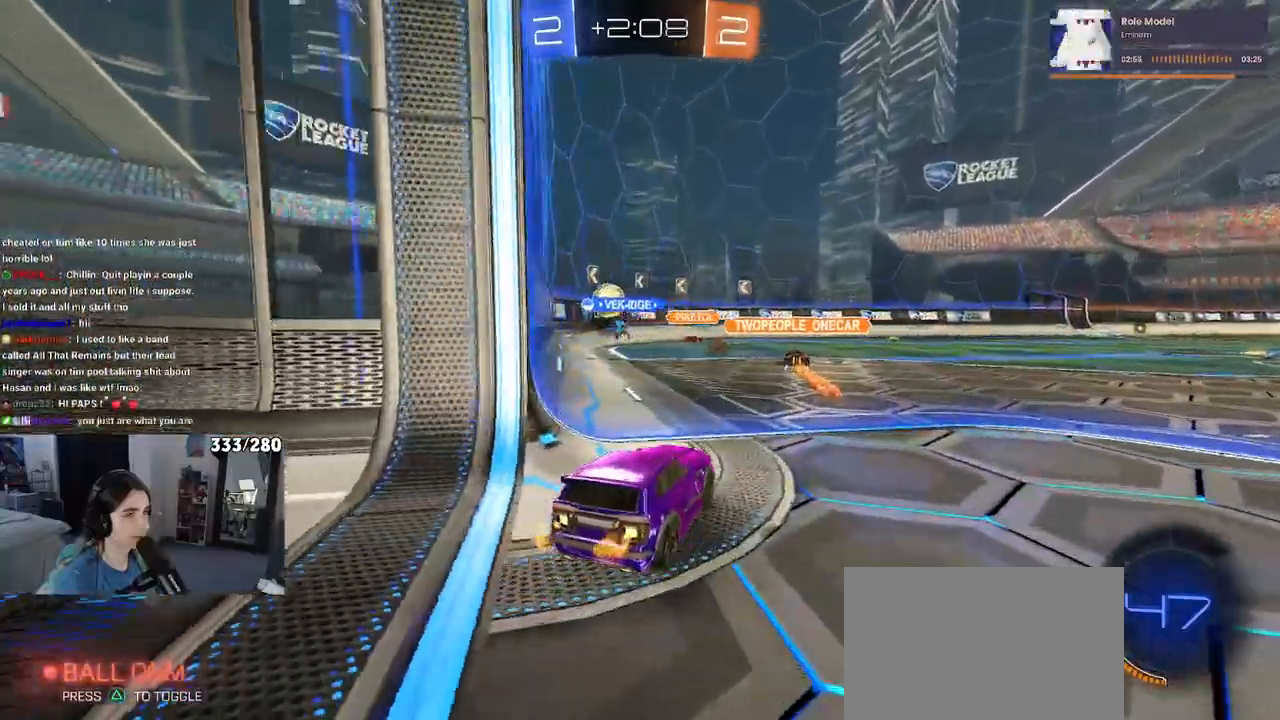
{"buttons": ["R2"], "left_stick": "center", "right_stick": "center", "events": [[133, "left_stick", "center"], [267, "left_stick", "right"], [500, "left_stick", "center"]]}
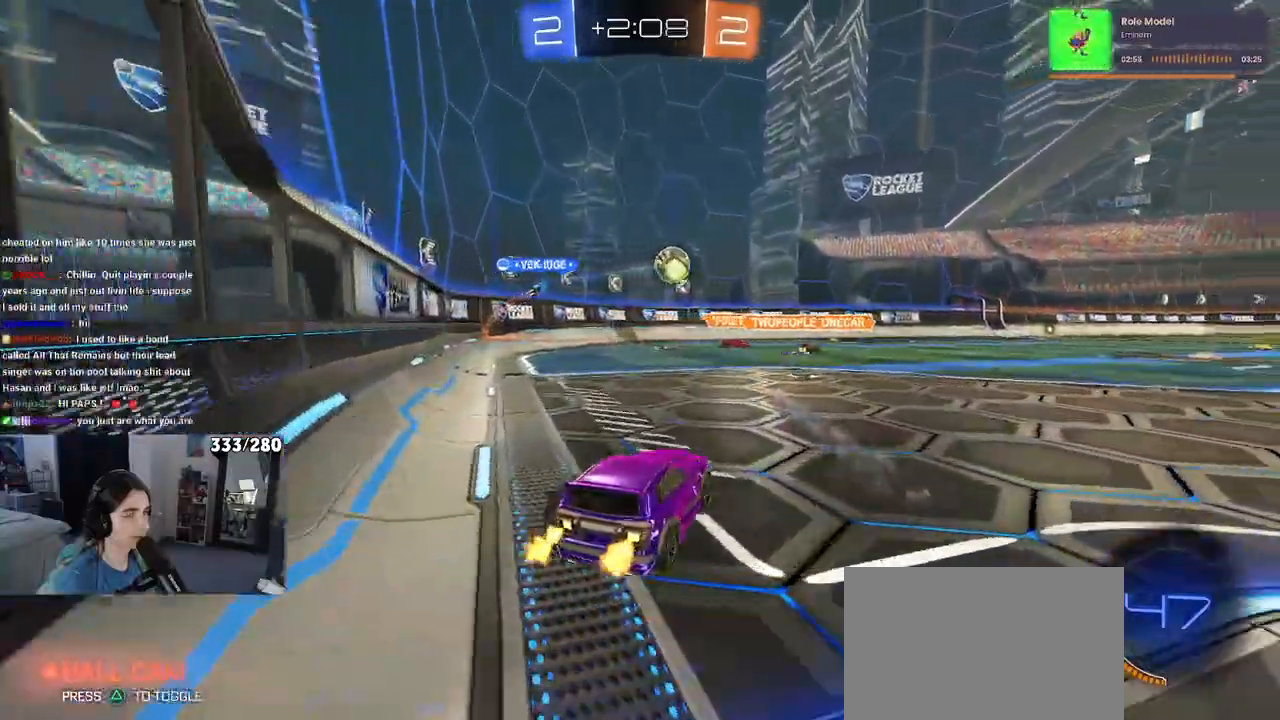
{"buttons": ["R2"], "left_stick": "center", "right_stick": "center", "events": []}
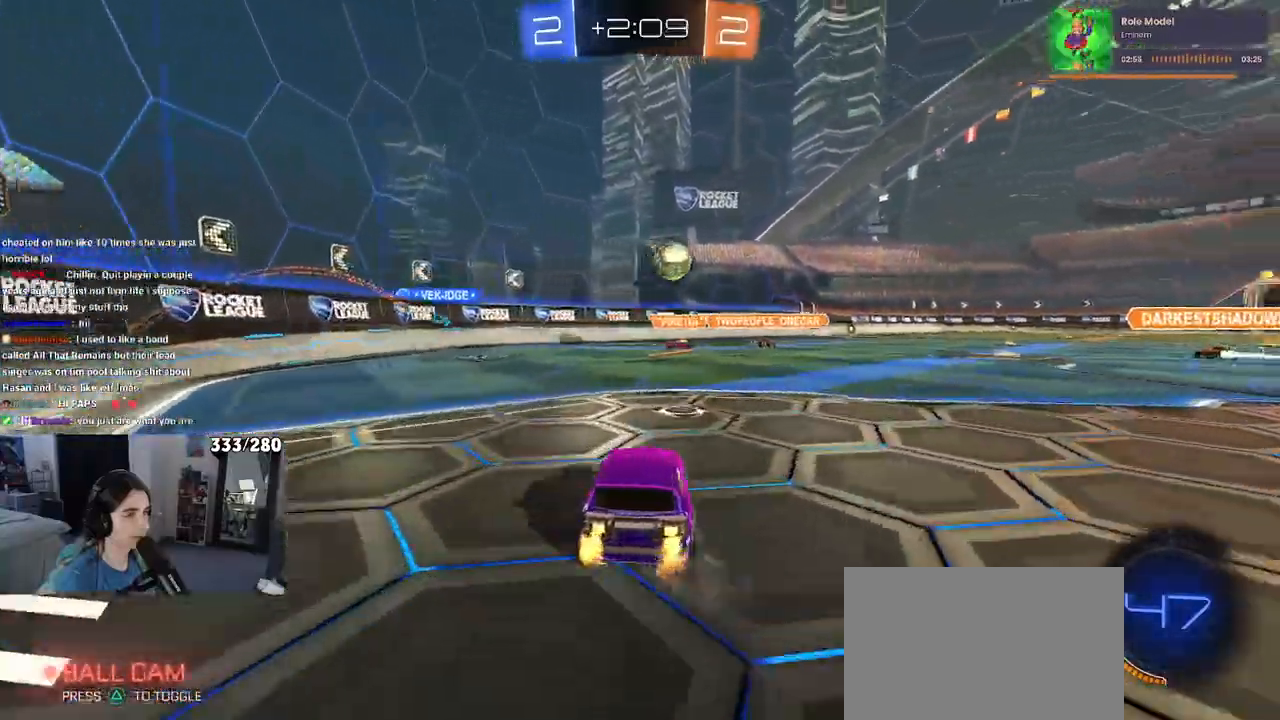
{"buttons": ["R2"], "left_stick": "center", "right_stick": "center", "events": [[33, "left_stick", "left"], [100, "left_stick", "center"], [150, "left_stick", "right"], [383, "left_stick", "center"]]}
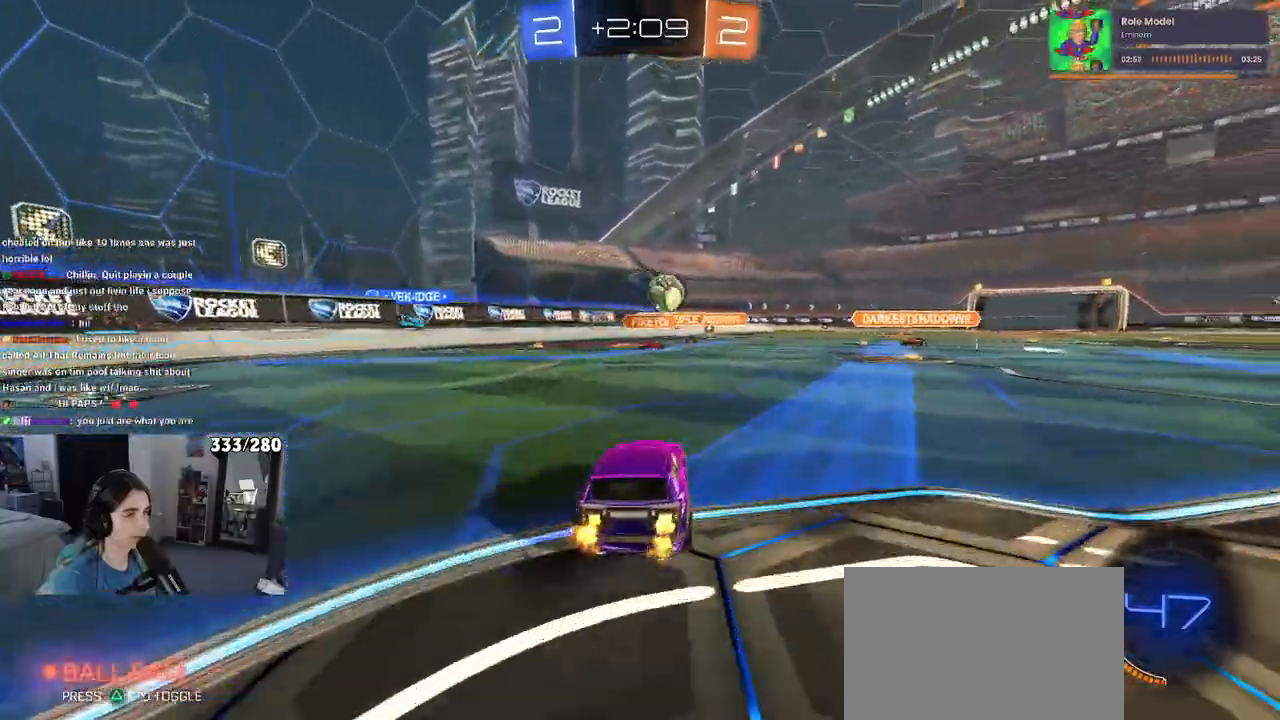
{"buttons": ["R2"], "left_stick": "center", "right_stick": "center", "events": [[200, "left_stick", "right"], [350, "left_stick", "center"]]}
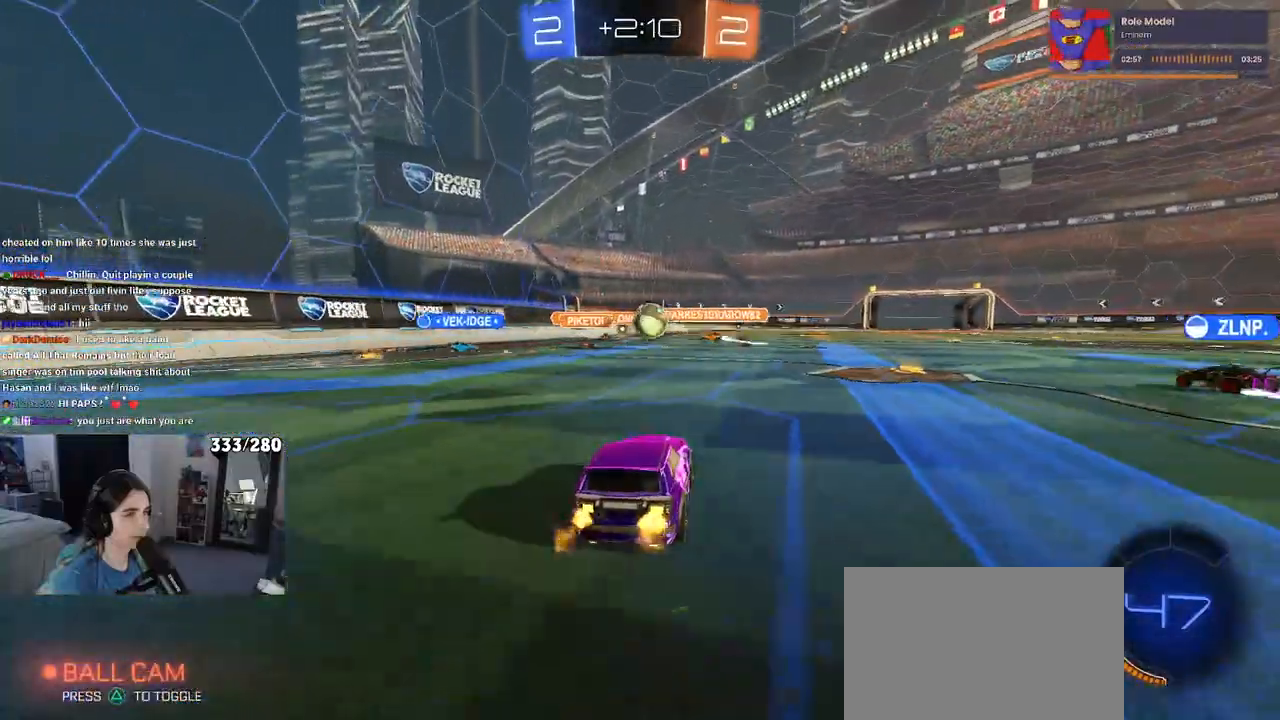
{"buttons": ["R2"], "left_stick": "left", "right_stick": "center", "events": [[17, "left_stick", "left"], [183, "SQUARE", "down"], [300, "SQUARE", "up"]]}
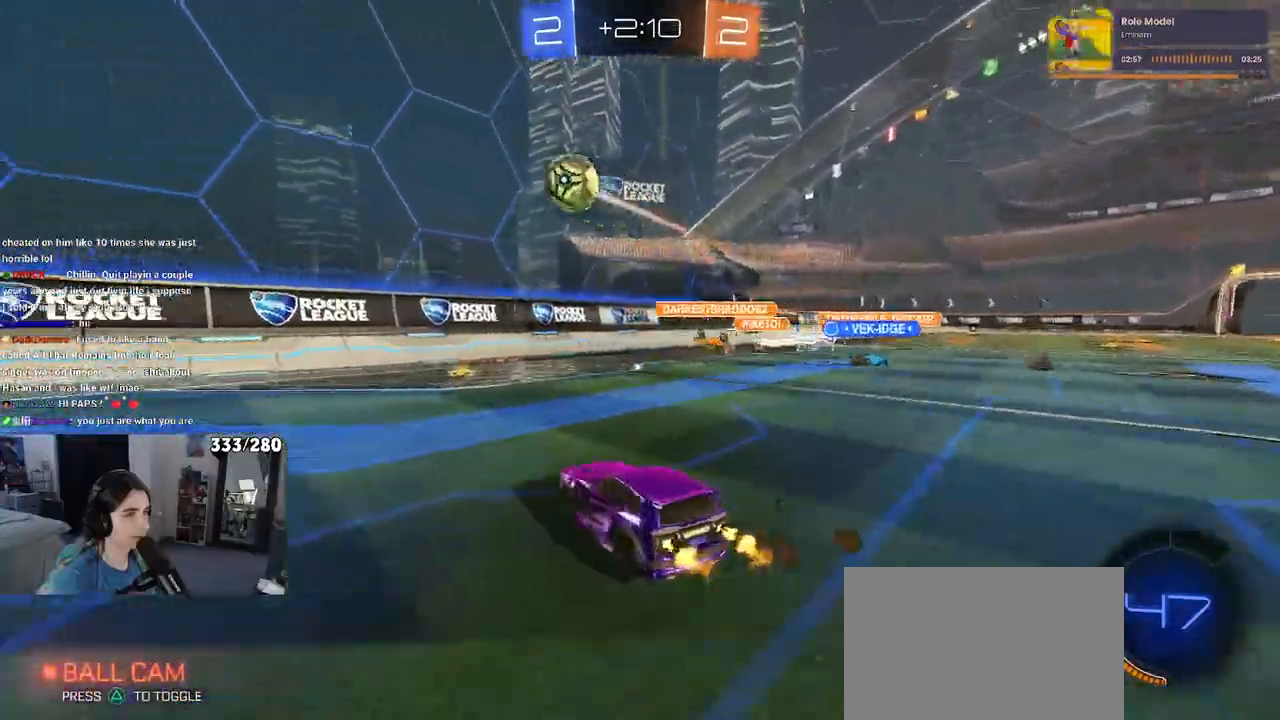
{"buttons": ["R1", "R2"], "left_stick": "left", "right_stick": "center", "events": [[33, "SQUARE", "down"], [150, "SQUARE", "up"], [267, "R1", "down"]]}
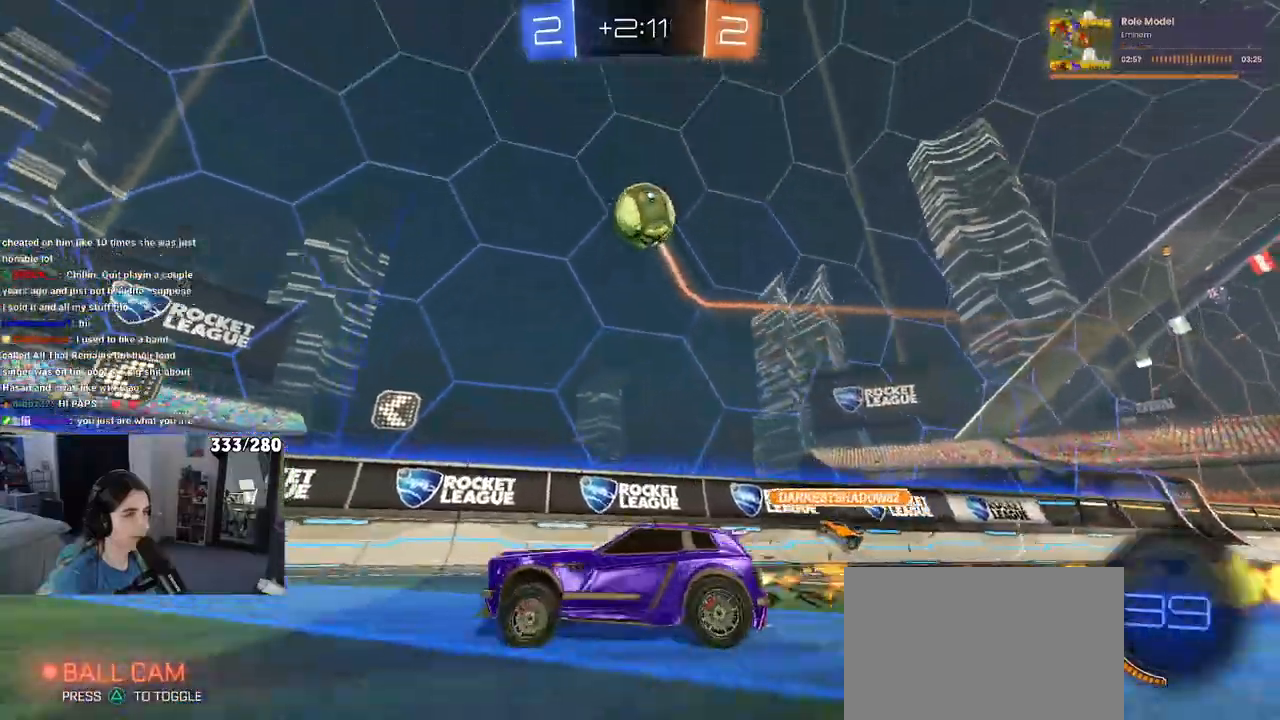
{"buttons": ["R2"], "left_stick": "left", "right_stick": "center", "events": [[167, "left_stick", "center"], [433, "left_stick", "left"], [500, "R1", "up"]]}
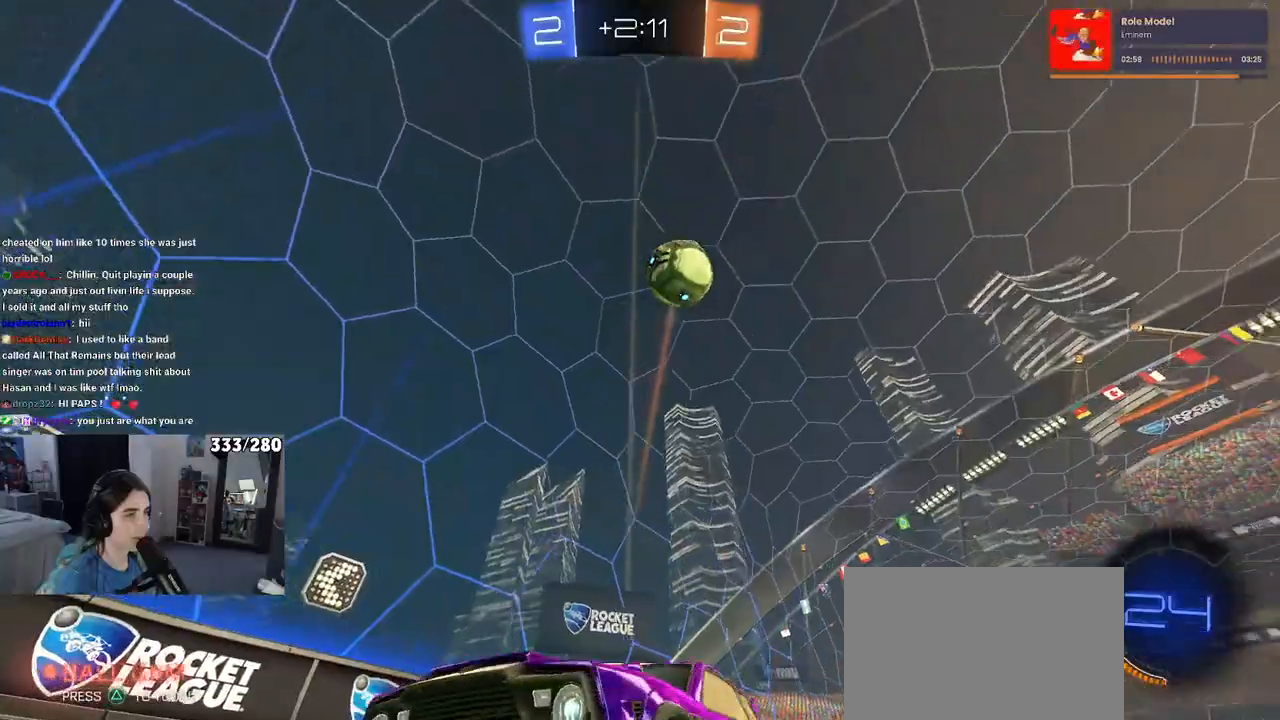
{"buttons": ["R2"], "left_stick": "left", "right_stick": "center", "events": [[150, "left_stick", "center"], [417, "left_stick", "left"]]}
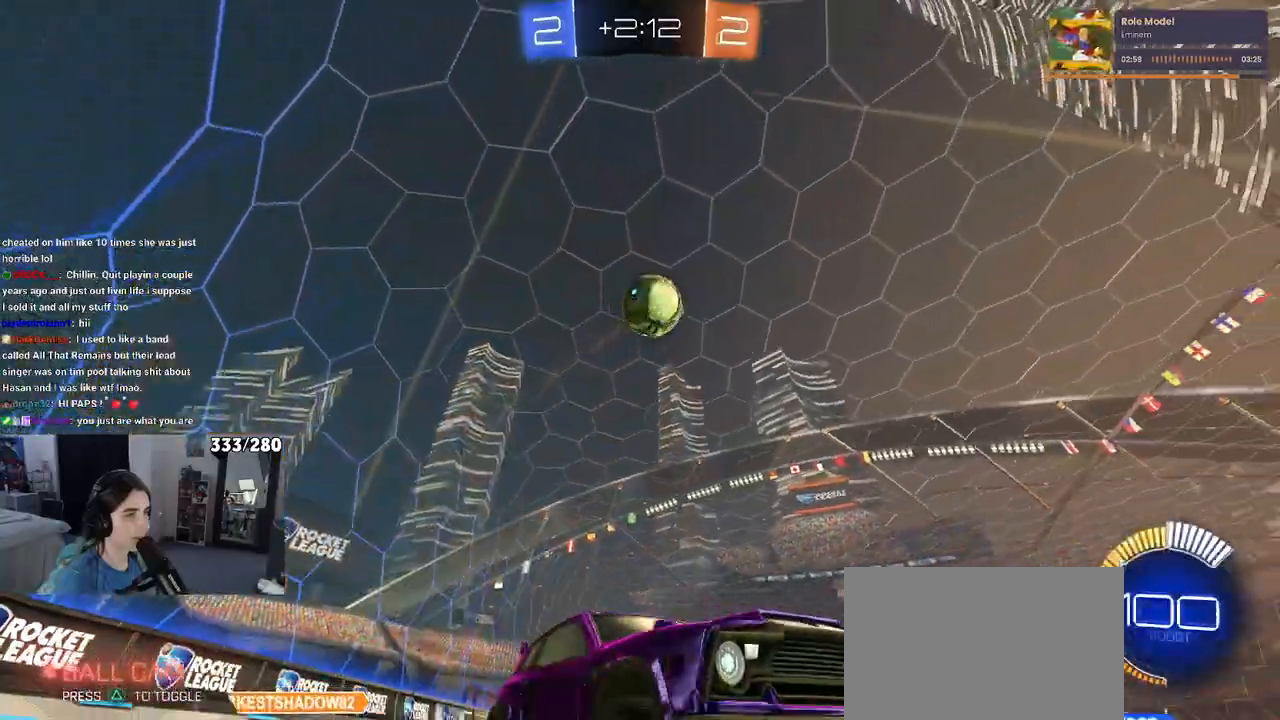
{"buttons": ["R2"], "left_stick": "left", "right_stick": "center", "events": [[67, "left_stick", "center"], [383, "left_stick", "left"]]}
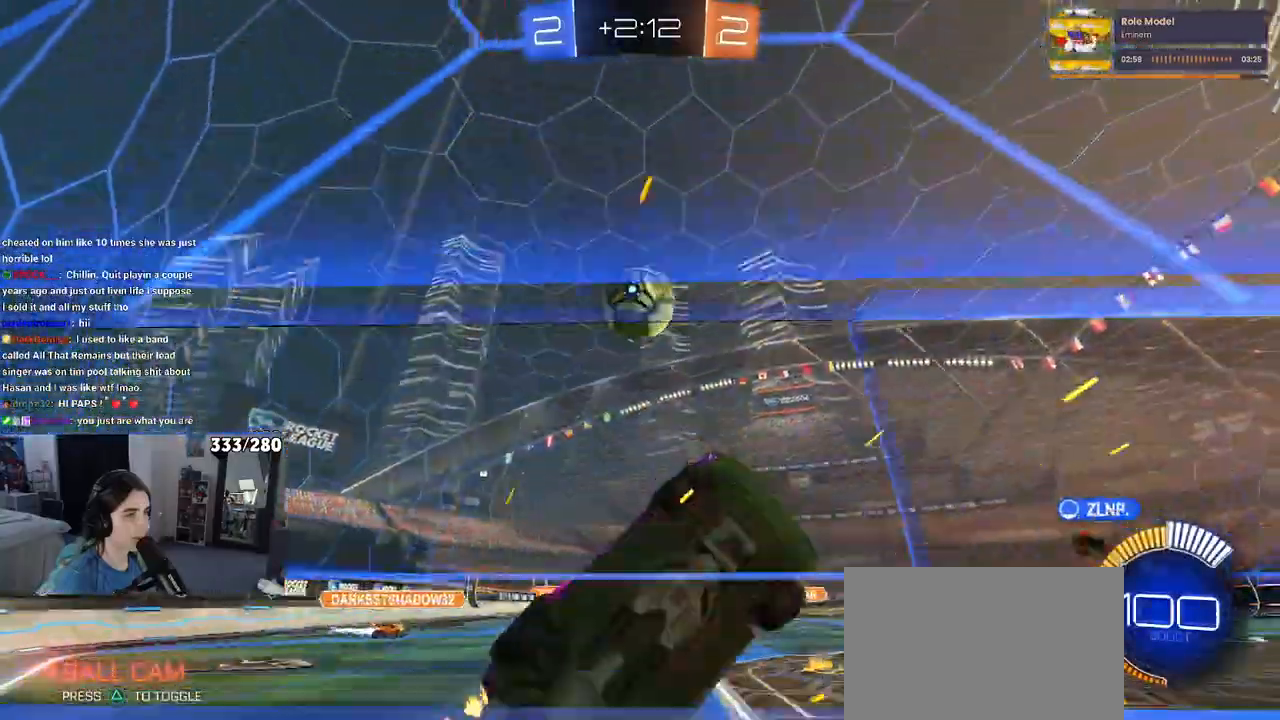
{"buttons": ["L2", "R2"], "left_stick": "left", "right_stick": "center", "events": [[133, "left_stick", "center"], [283, "R2", "up"], [317, "L2", "down"], [317, "left_stick", "left"], [450, "R2", "down"]]}
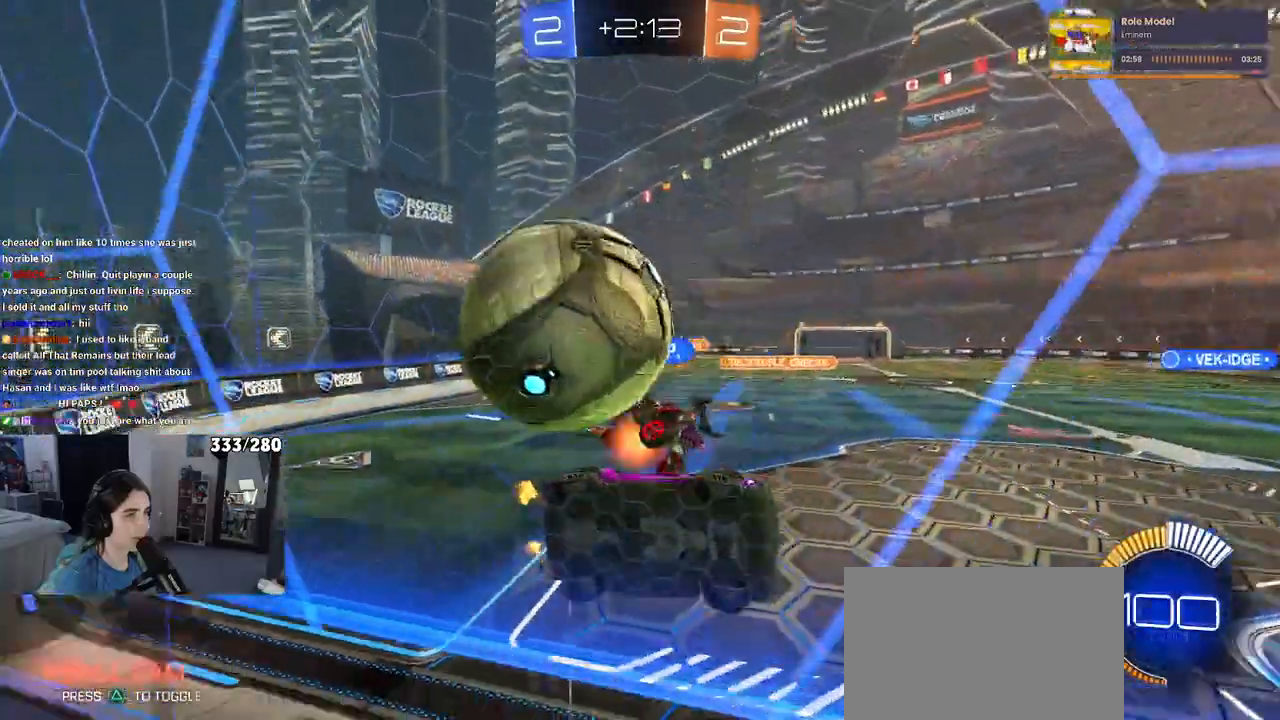
{"buttons": ["L2"], "left_stick": "left", "right_stick": "center", "events": [[17, "L2", "up"], [450, "R2", "up"], [483, "L2", "down"]]}
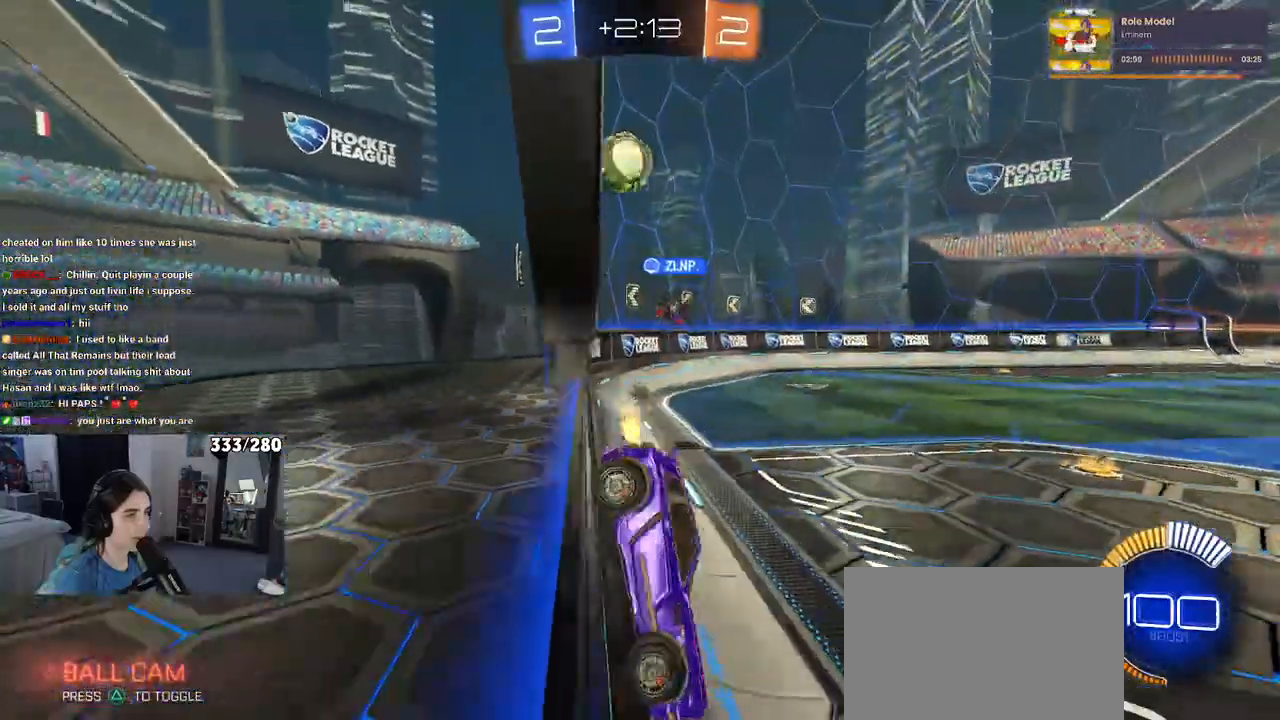
{"buttons": ["R2"], "left_stick": "left", "right_stick": "center", "events": [[200, "L2", "up"], [283, "R2", "down"]]}
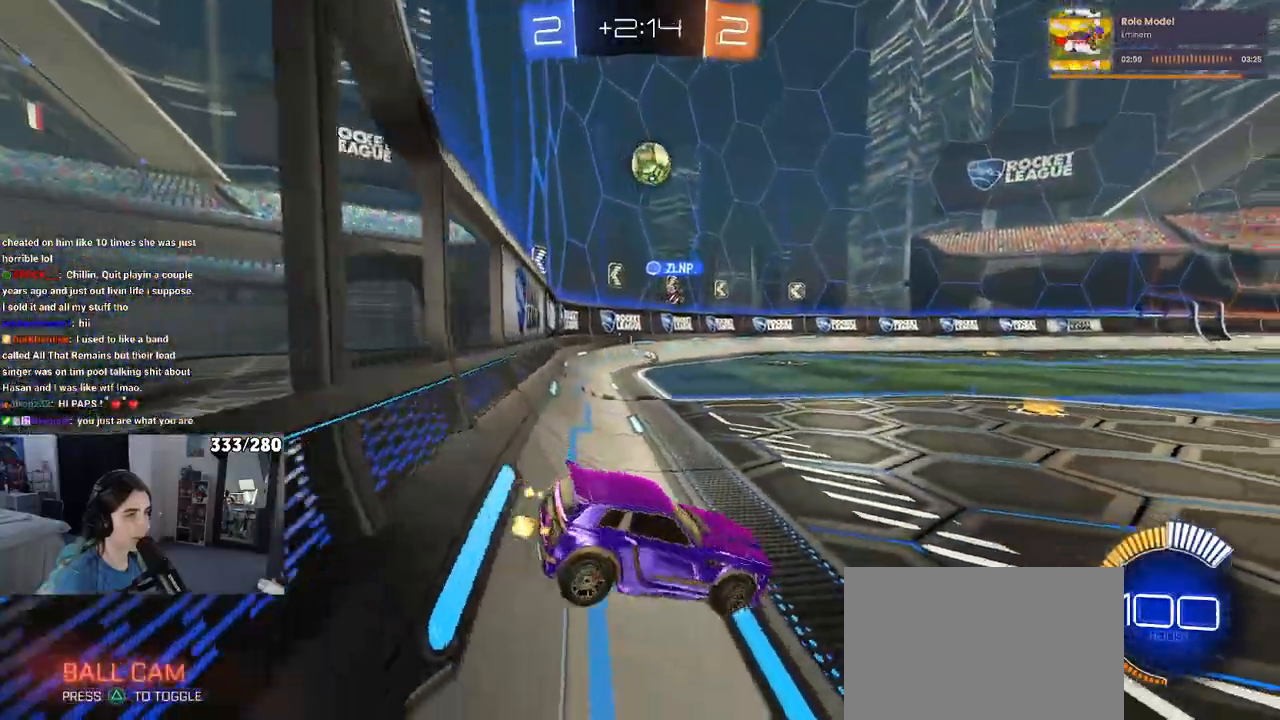
{"buttons": ["R2"], "left_stick": "center", "right_stick": "center", "events": [[267, "left_stick", "center"], [333, "left_stick", "right"], [467, "left_stick", "center"]]}
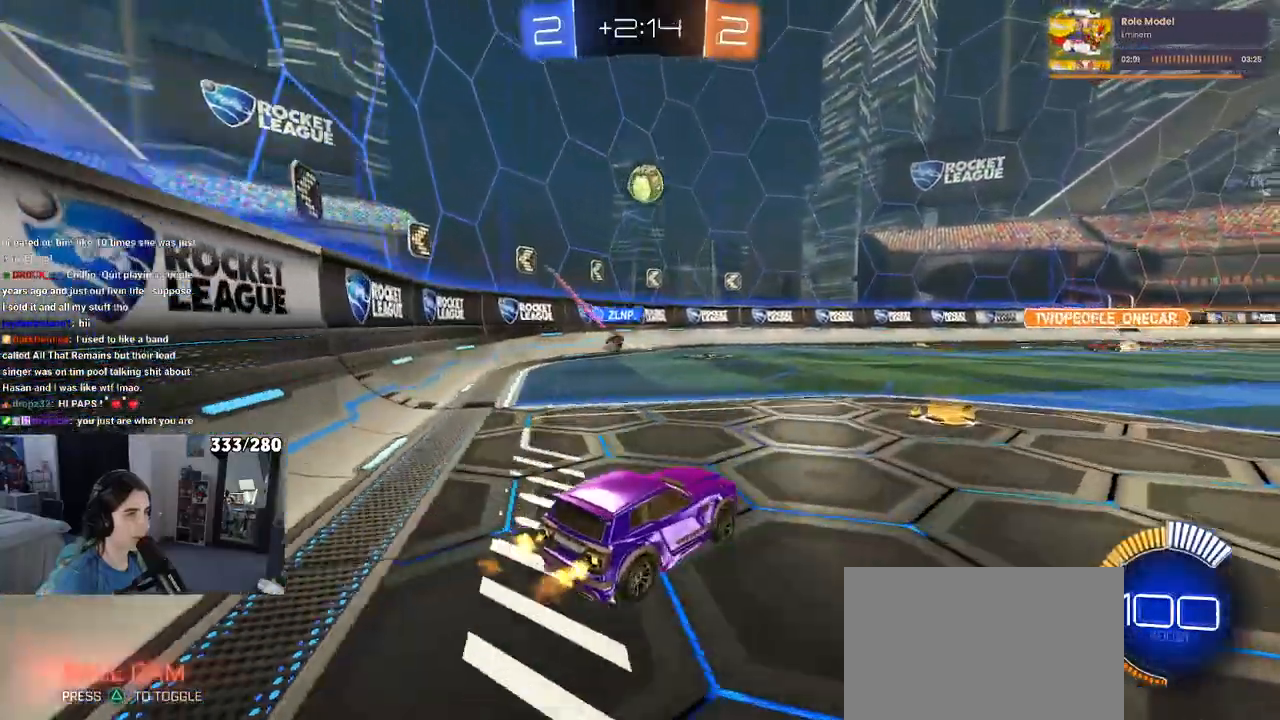
{"buttons": ["R2"], "left_stick": "left", "right_stick": "center", "events": [[83, "left_stick", "left"], [117, "SQUARE", "down"], [233, "SQUARE", "up"]]}
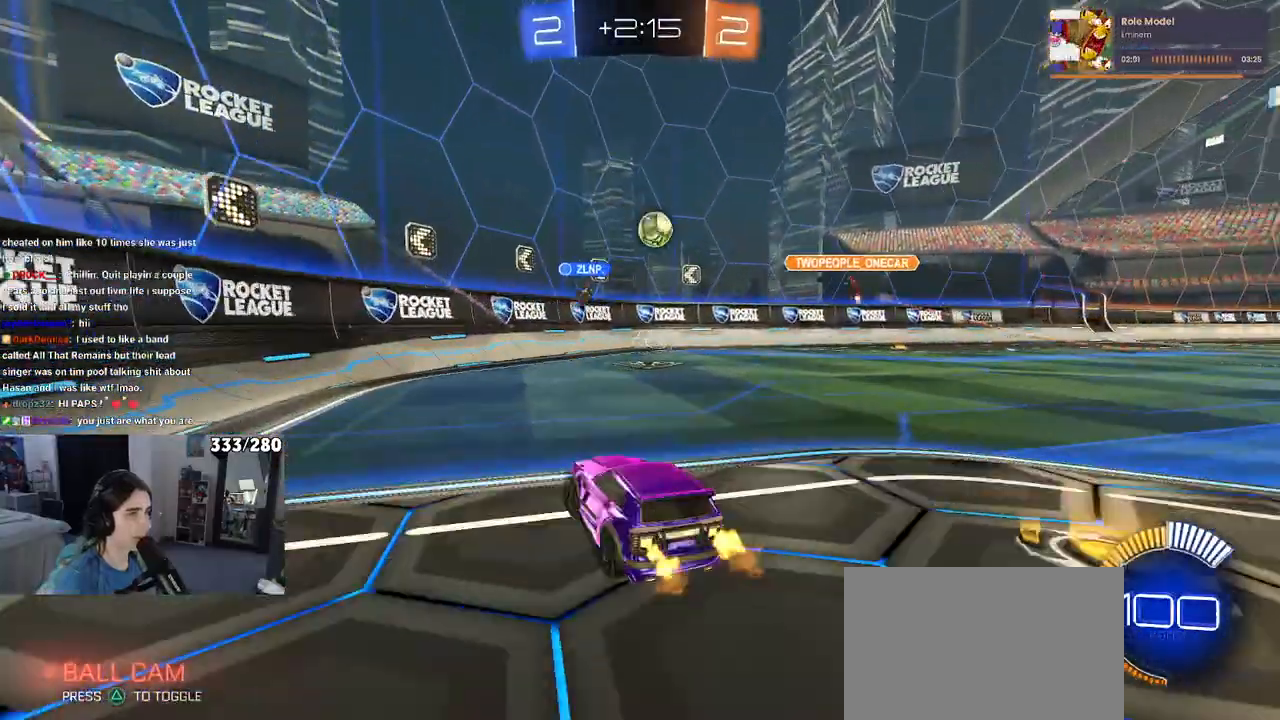
{"buttons": ["R2"], "left_stick": "left", "right_stick": "center", "events": [[67, "SQUARE", "down"], [183, "SQUARE", "up"]]}
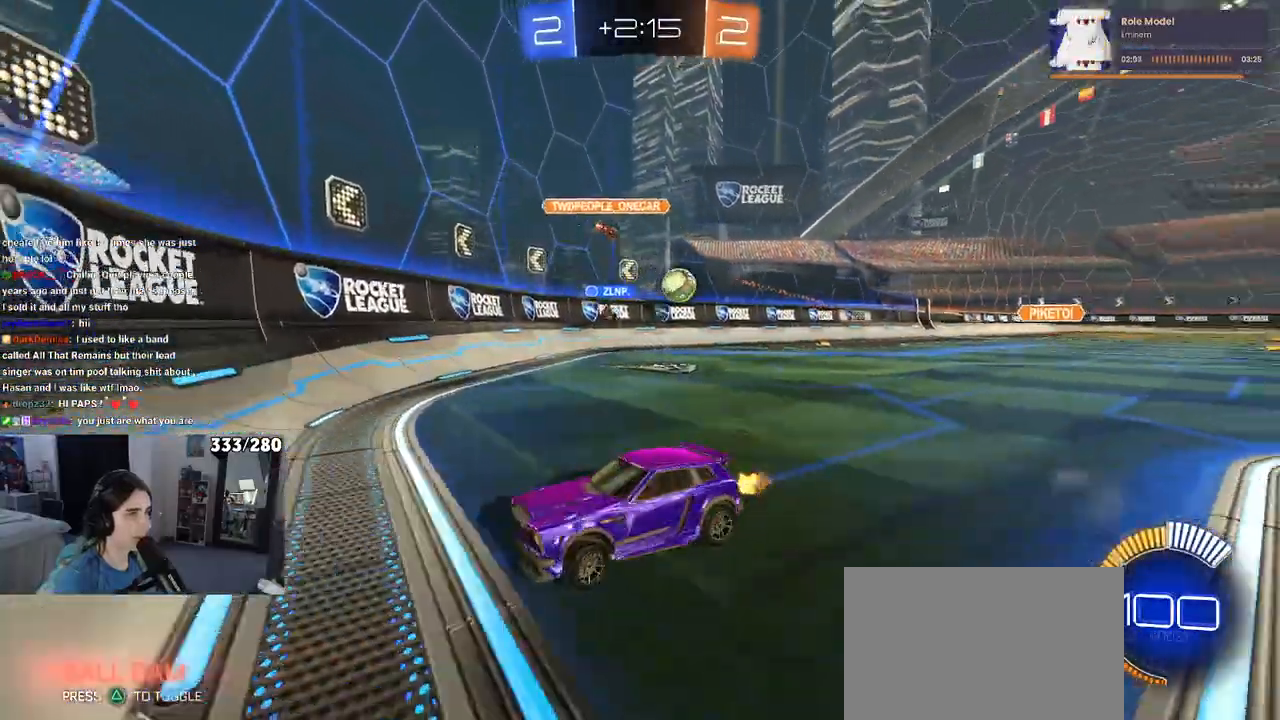
{"buttons": ["R2"], "left_stick": "left", "right_stick": "center", "events": [[50, "R2", "up"], [250, "R2", "down"]]}
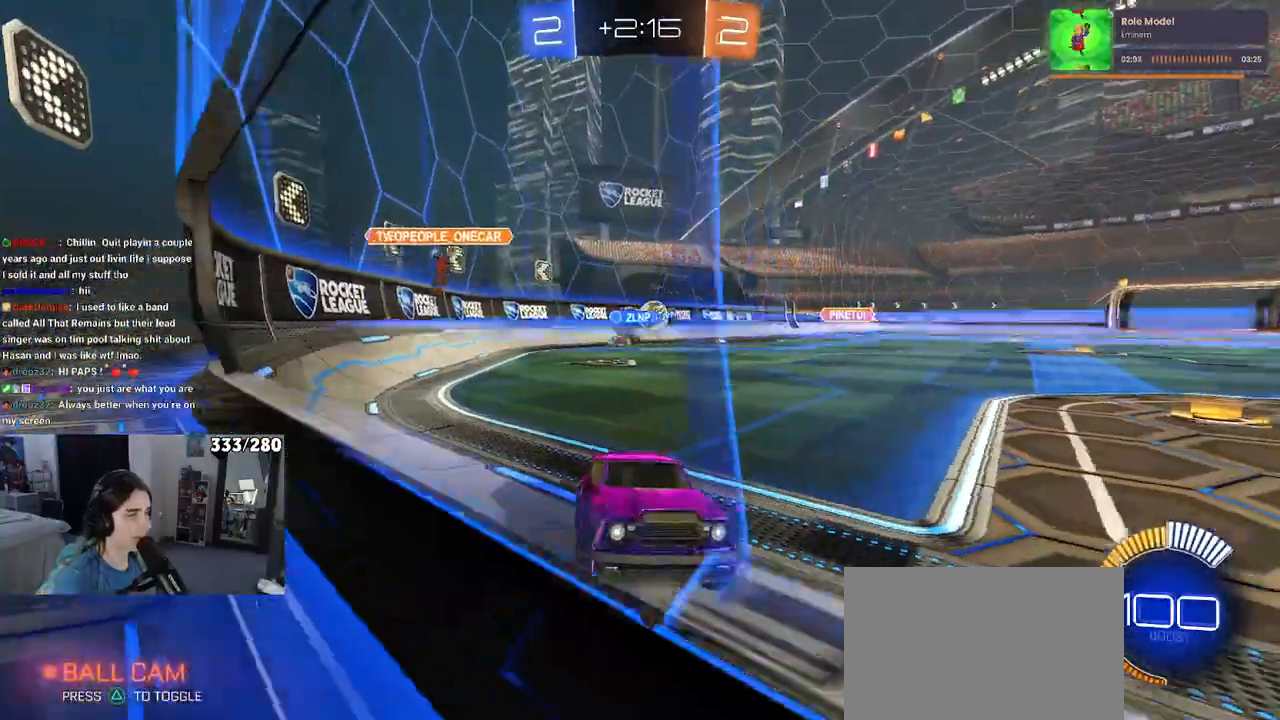
{"buttons": ["R2"], "left_stick": "left", "right_stick": "center", "events": [[233, "SQUARE", "down"], [367, "SQUARE", "up"]]}